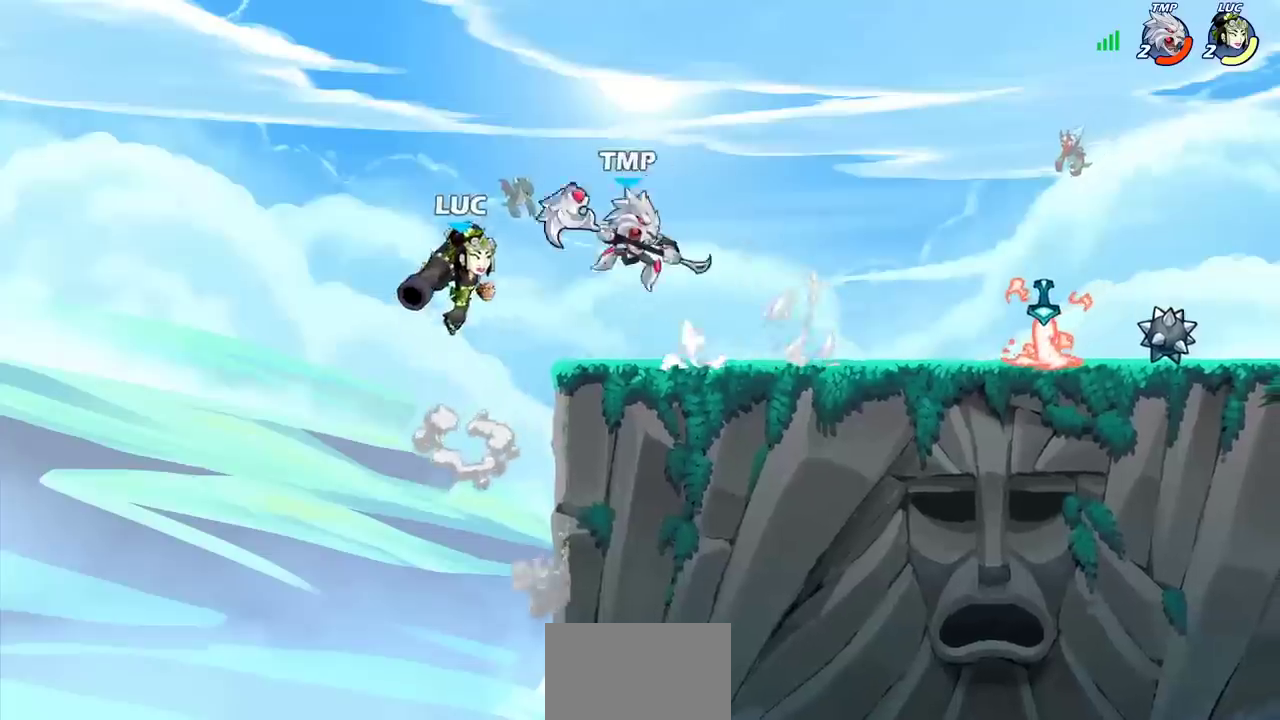
Gameplay with a controller (PlayStation layout); each line is a JSON object with the inputs held at the frame after it (dt_ms = milliseconds from this image to that frame). "events" lists button and stick changes between this image and that frame as [ms after this image, input, new state], when the widget could be followed in between.
{"dt_ms": 300, "buttons": [], "left_stick": "center", "right_stick": "center", "events": [[83, "CROSS", "up"]]}
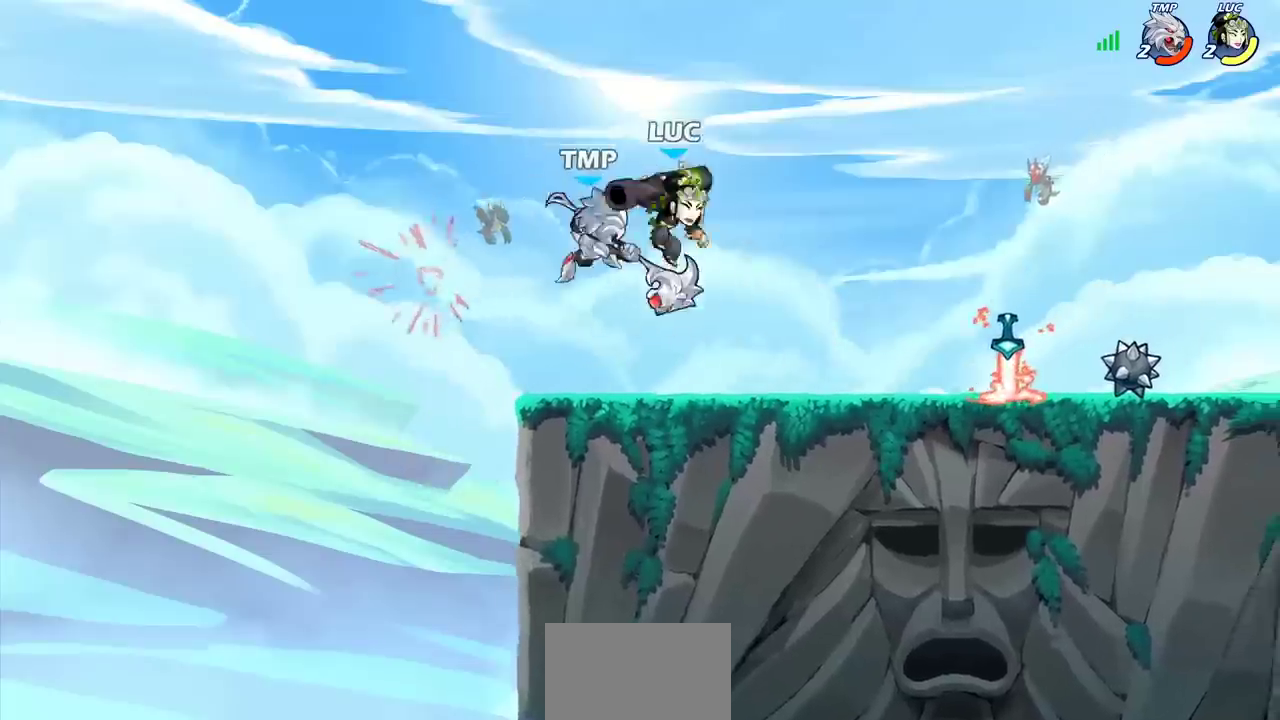
{"dt_ms": 300, "buttons": [], "left_stick": "center", "right_stick": "center", "events": []}
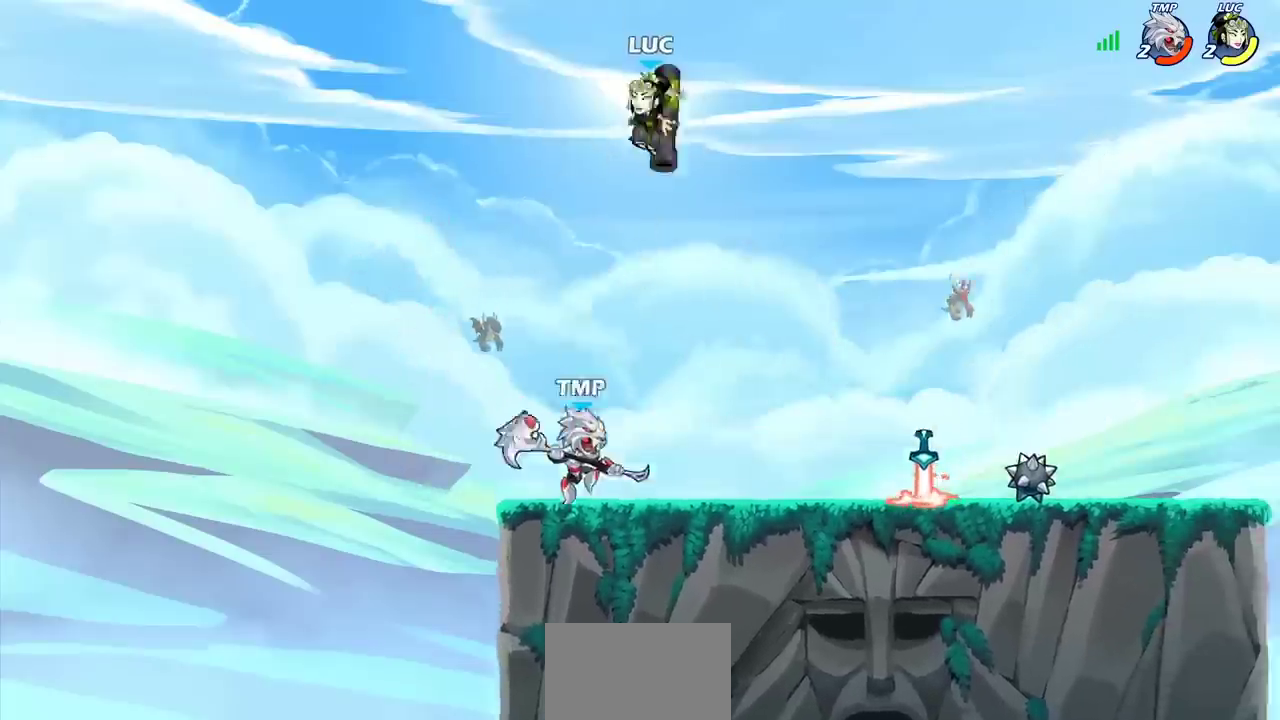
{"dt_ms": 300, "buttons": ["R2"], "left_stick": "right", "right_stick": "center", "events": [[50, "left_stick", "right"], [250, "R2", "down"]]}
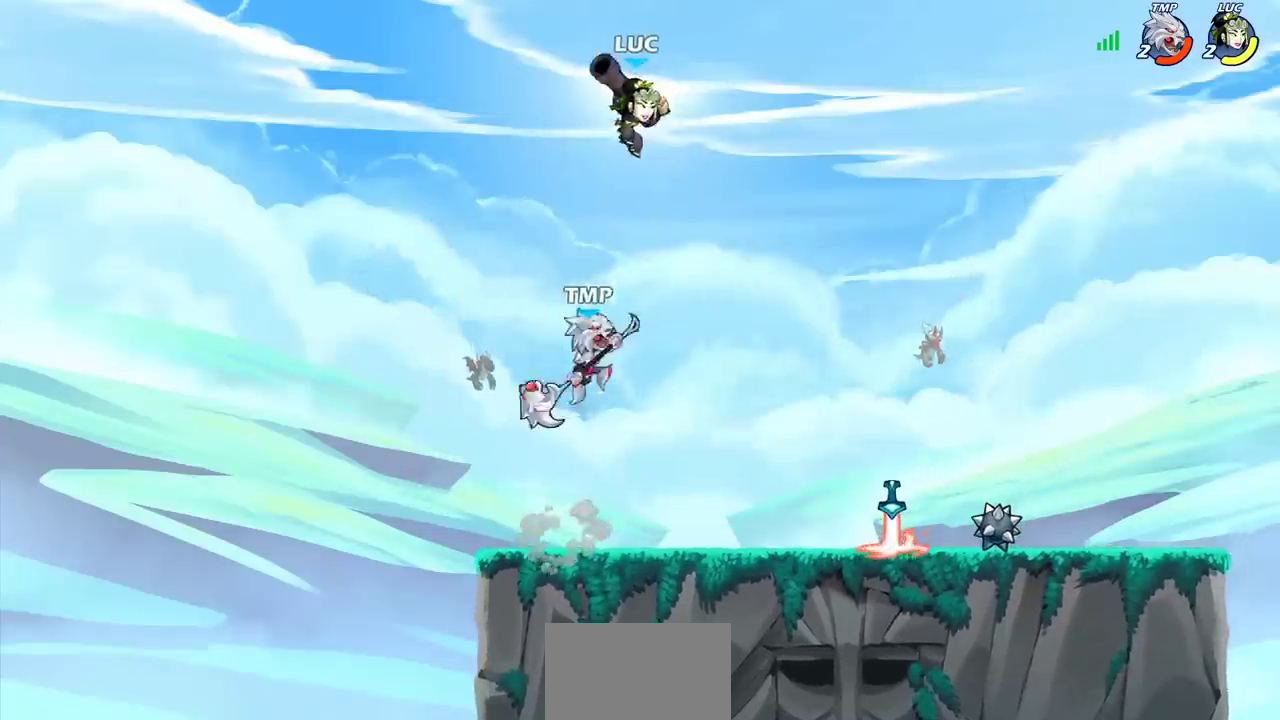
{"dt_ms": 600, "buttons": ["CIRCLE"], "left_stick": "down-left", "right_stick": "center", "events": [[150, "R2", "up"], [217, "left_stick", "down"], [317, "CIRCLE", "down"], [367, "left_stick", "down-left"]]}
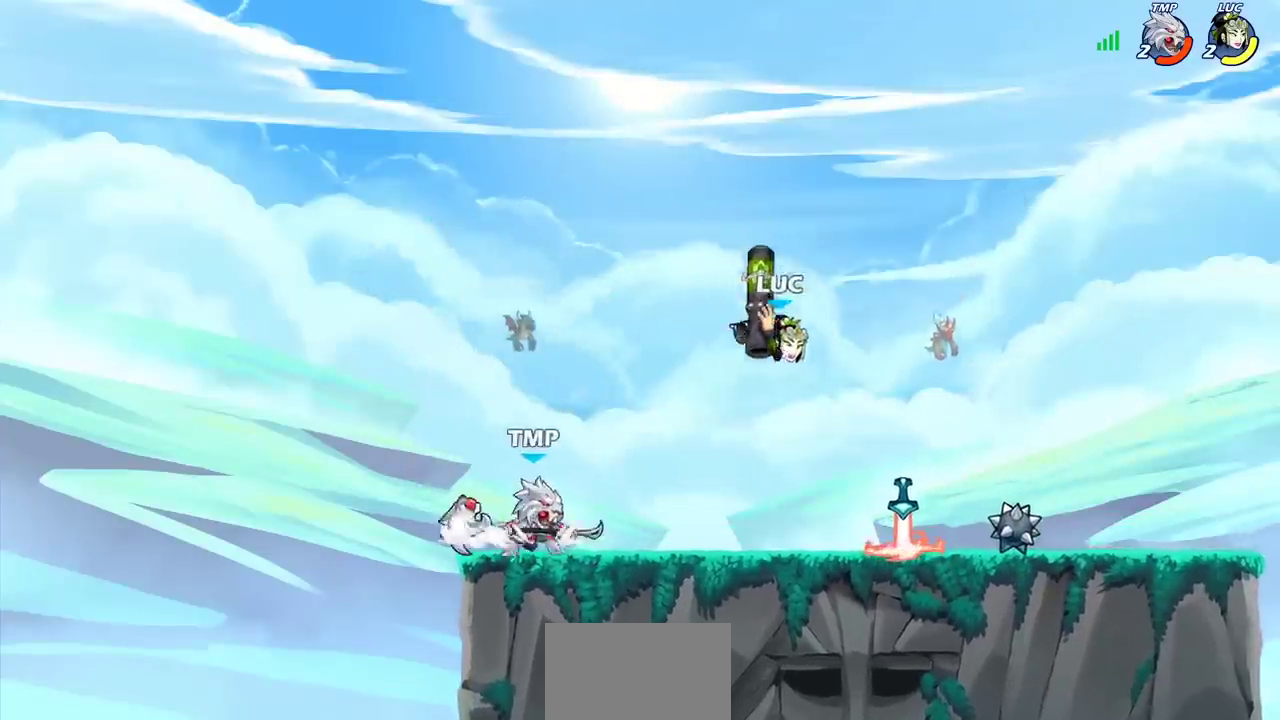
{"dt_ms": 300, "buttons": ["CIRCLE"], "left_stick": "down-left", "right_stick": "center", "events": []}
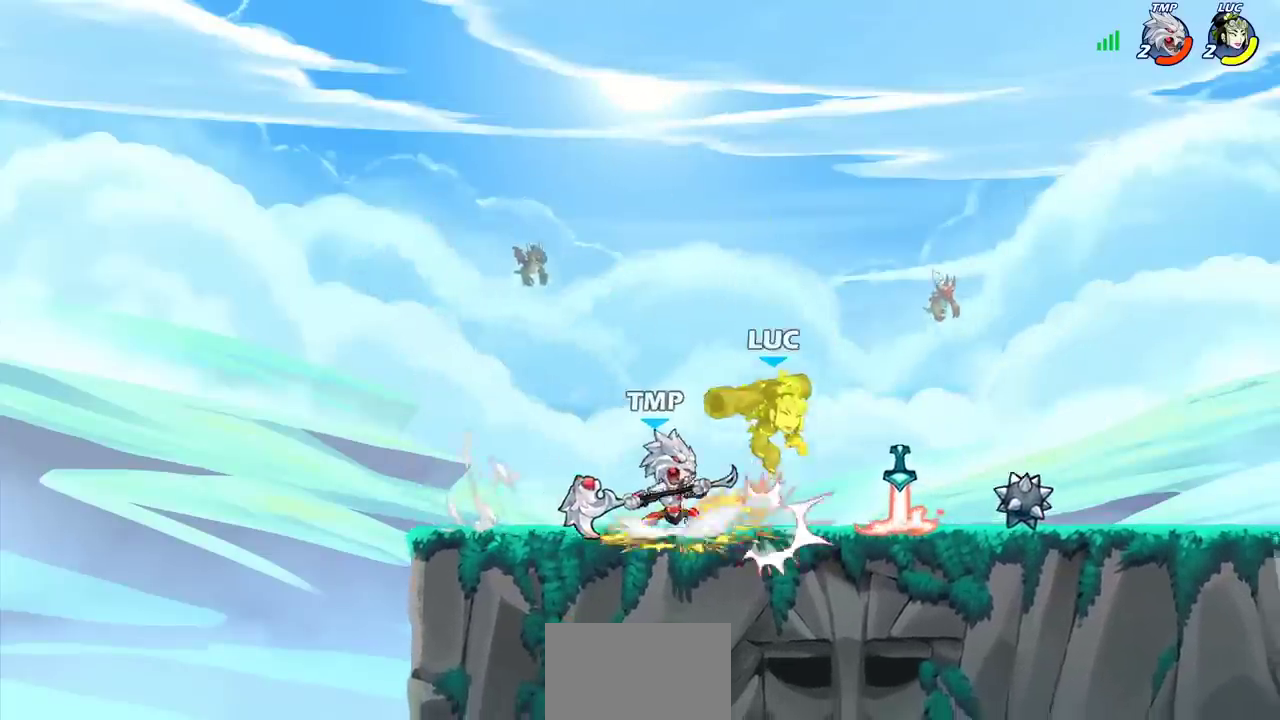
{"dt_ms": 200, "buttons": [], "left_stick": "up-left", "right_stick": "center"}
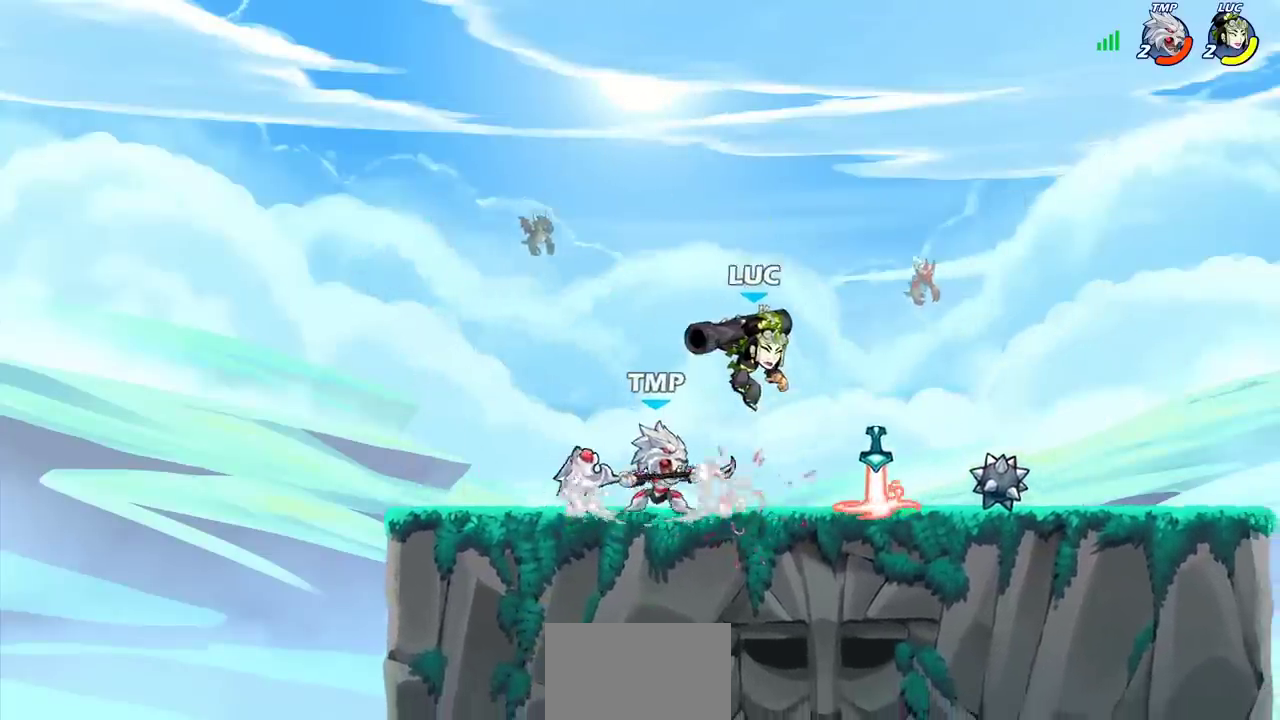
{"dt_ms": 300, "buttons": ["CROSS", "R2"], "left_stick": "up-left", "right_stick": "center"}
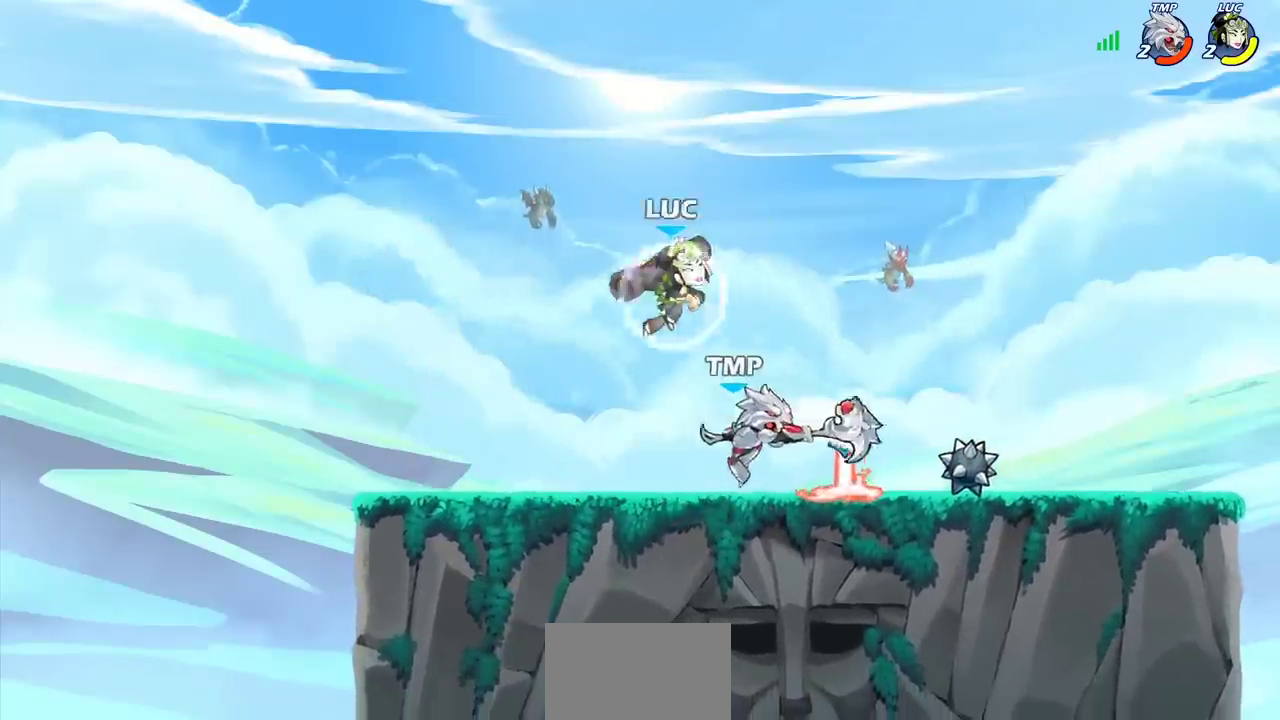
{"dt_ms": 300, "buttons": [], "left_stick": "down-left", "right_stick": "center"}
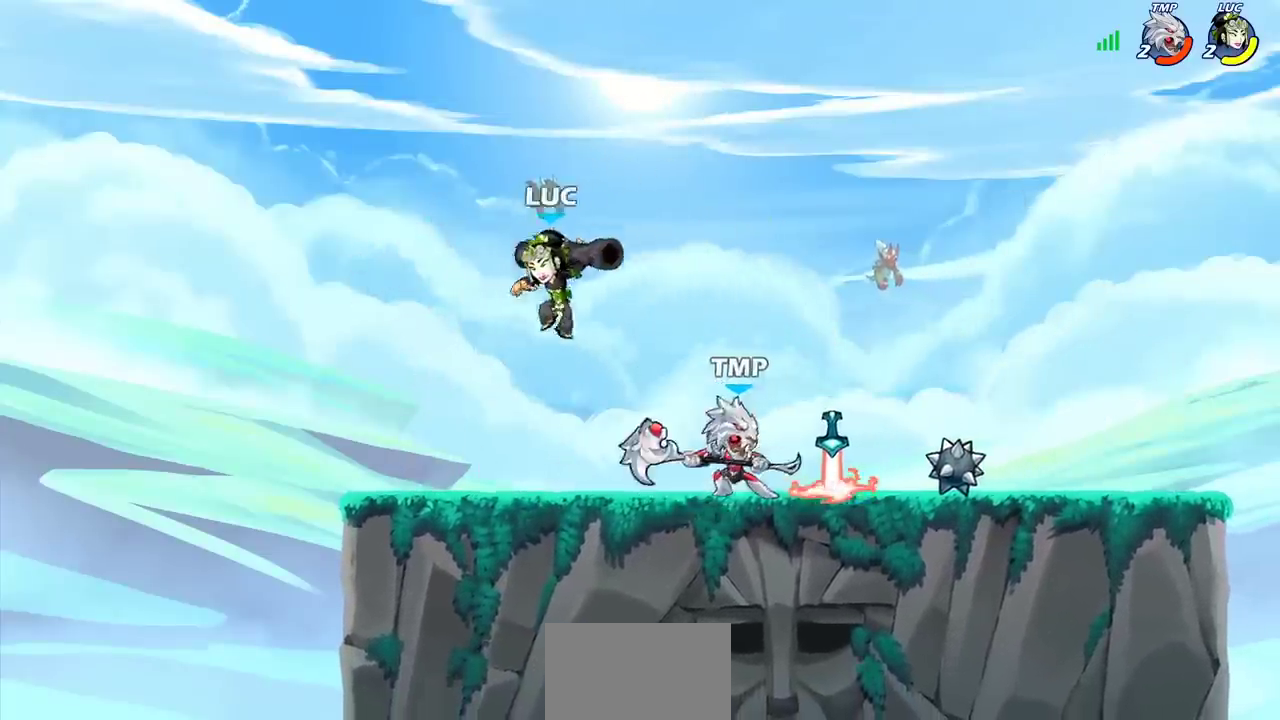
{"dt_ms": 300, "buttons": [], "left_stick": "right", "right_stick": "center", "events": [[67, "left_stick", "left"], [267, "left_stick", "right"]]}
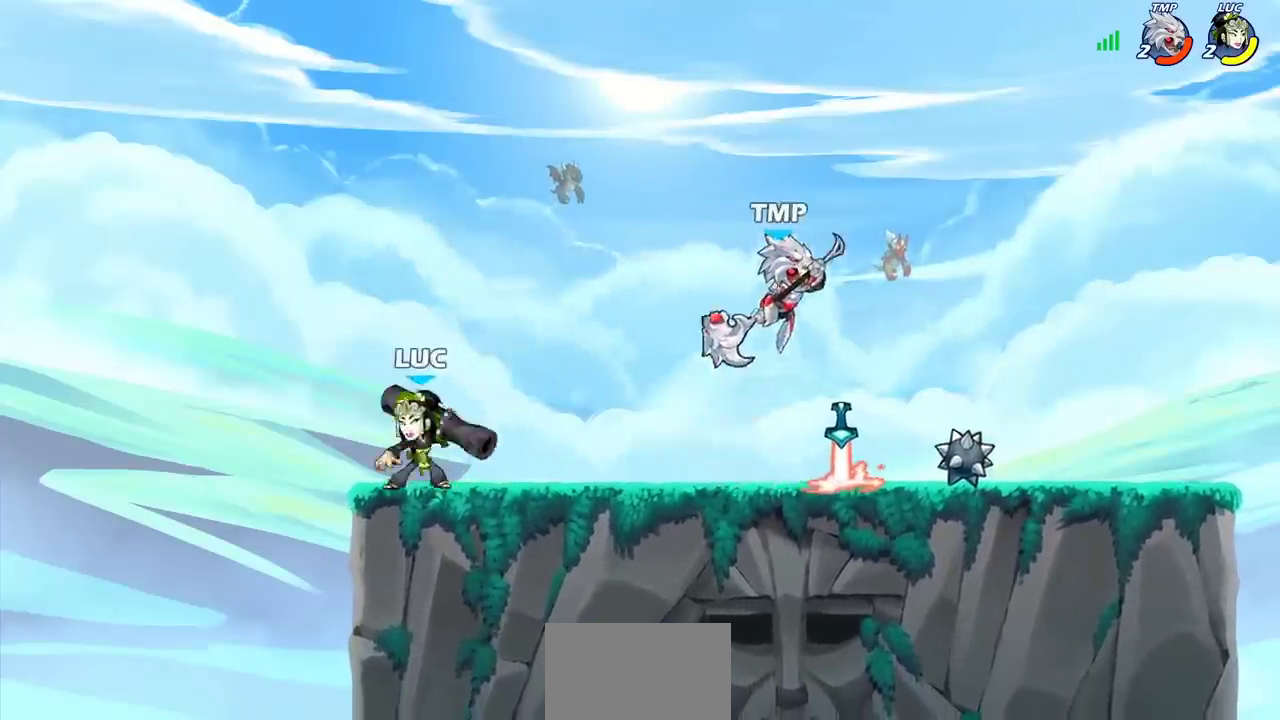
{"dt_ms": 300, "buttons": ["R2"], "left_stick": "right", "right_stick": "center", "events": [[183, "R2", "down"]]}
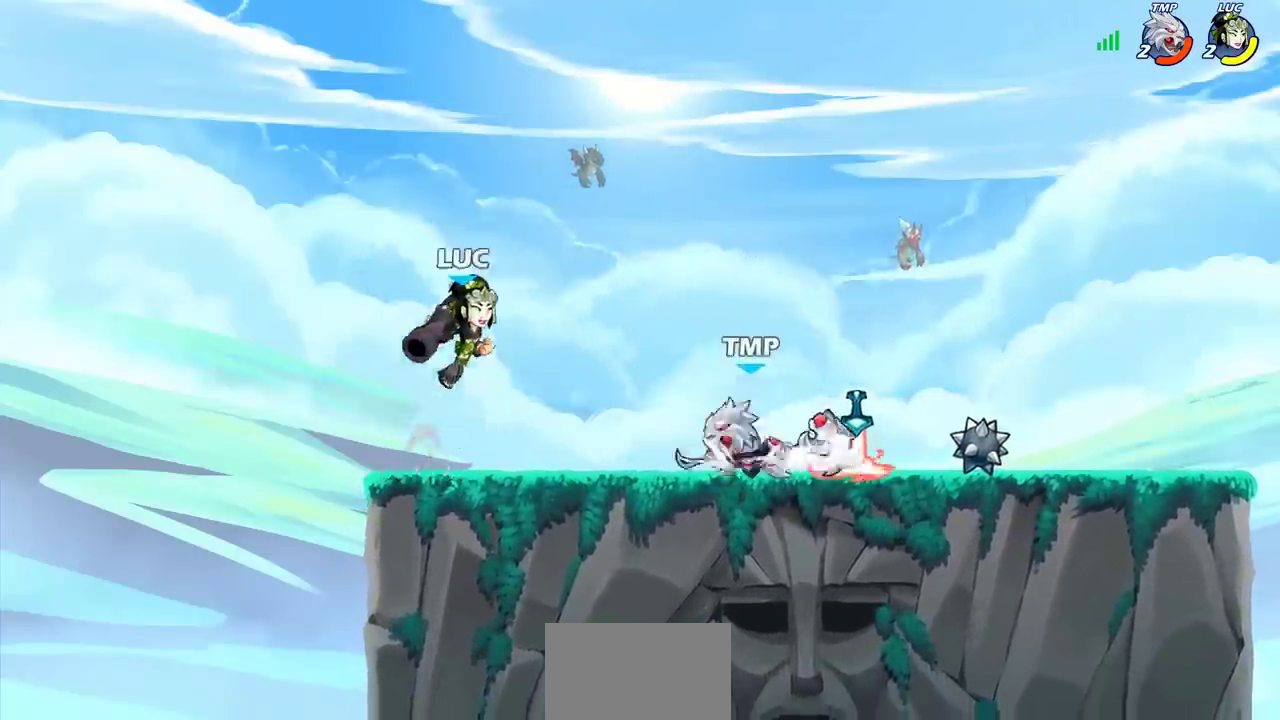
{"dt_ms": 300, "buttons": [], "left_stick": "left", "right_stick": "center", "events": [[50, "left_stick", "down-left"], [117, "left_stick", "left"], [283, "R2", "up"]]}
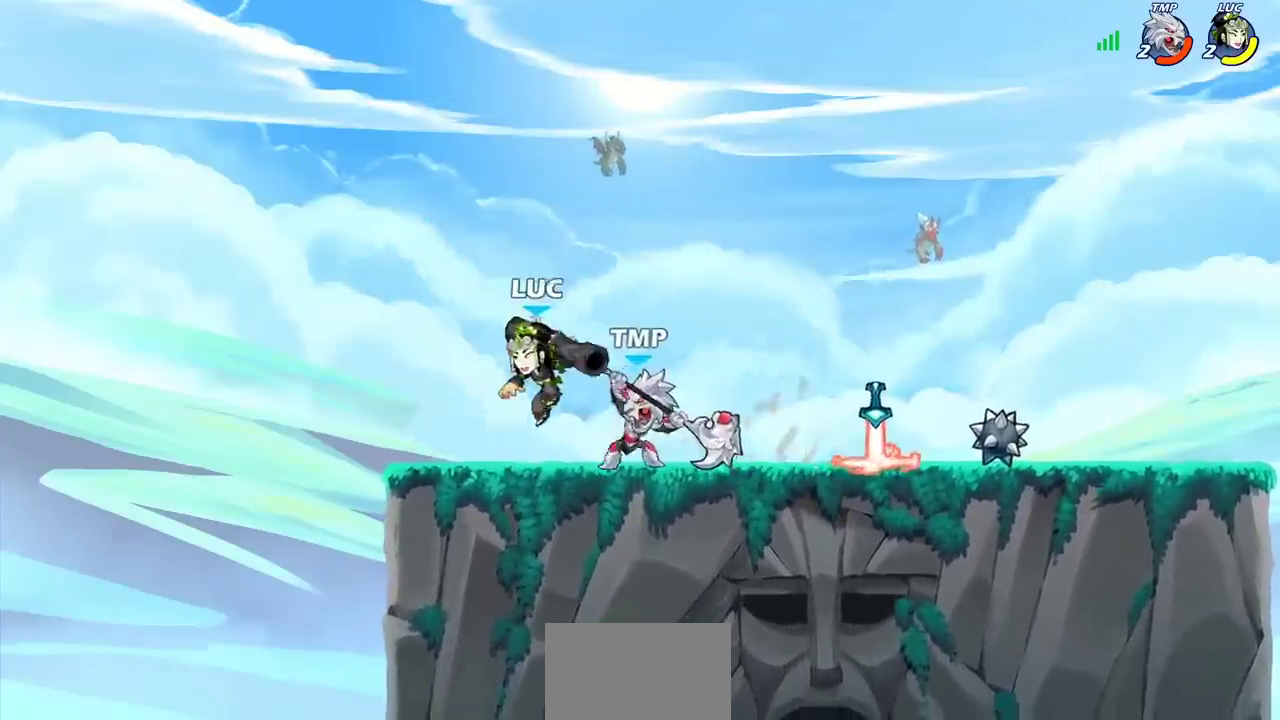
{"dt_ms": 300, "buttons": ["SQUARE"], "left_stick": "center", "right_stick": "center", "events": [[183, "left_stick", "right"], [267, "SQUARE", "down"], [267, "left_stick", "center"]]}
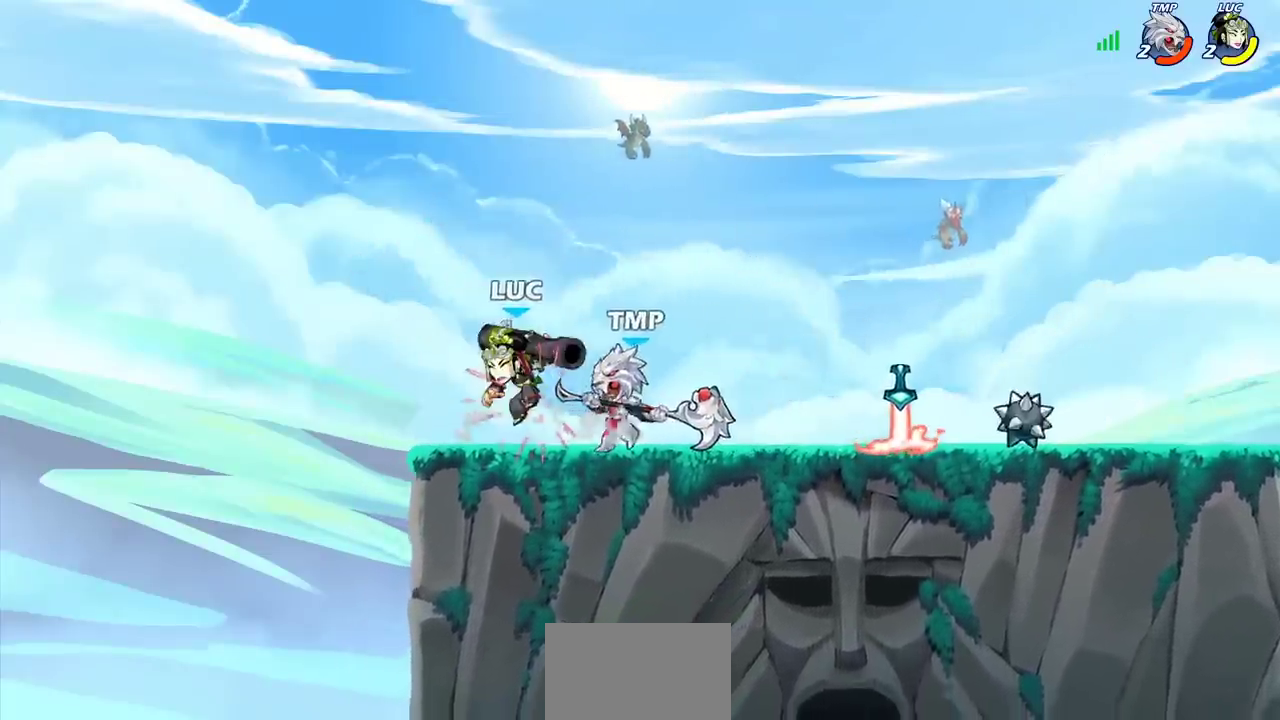
{"dt_ms": 300, "buttons": [], "left_stick": "center", "right_stick": "center", "events": [[67, "SQUARE", "up"]]}
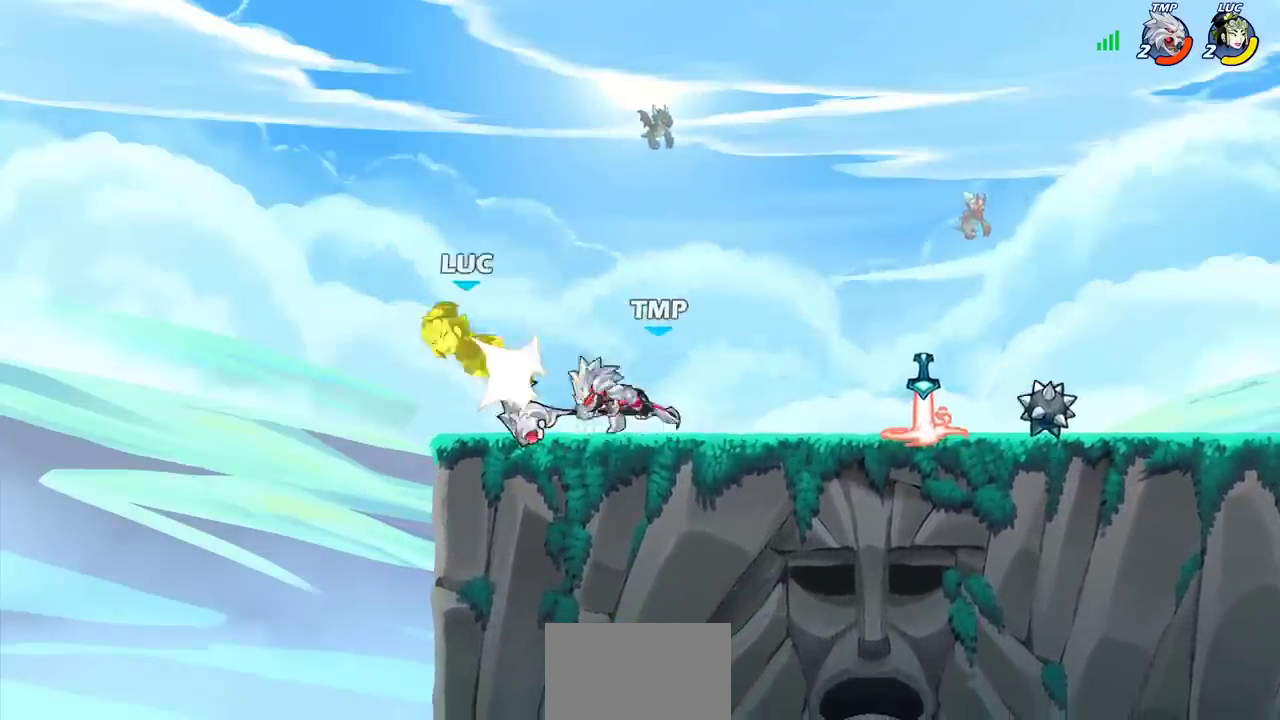
{"dt_ms": 300, "buttons": [], "left_stick": "center", "right_stick": "center", "events": []}
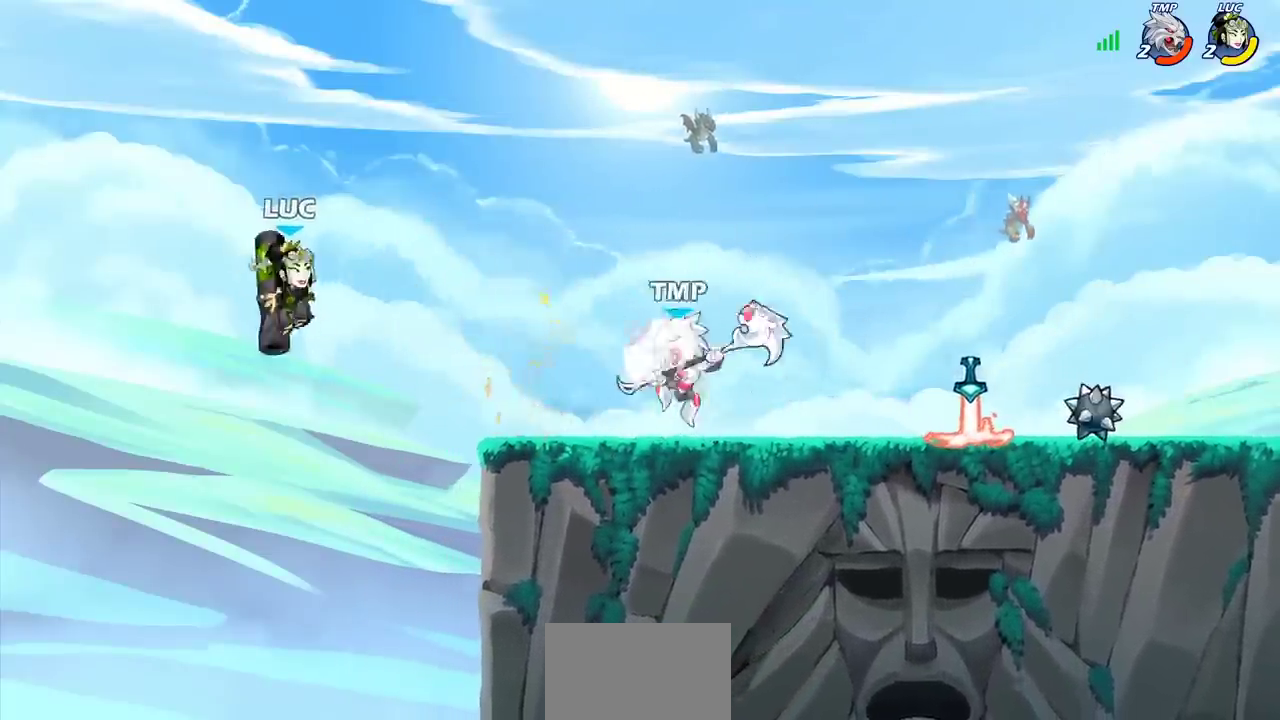
{"dt_ms": 300, "buttons": ["SQUARE"], "left_stick": "right", "right_stick": "center", "events": [[183, "R2", "down"], [183, "left_stick", "right"], [217, "SQUARE", "down"], [283, "R2", "up"]]}
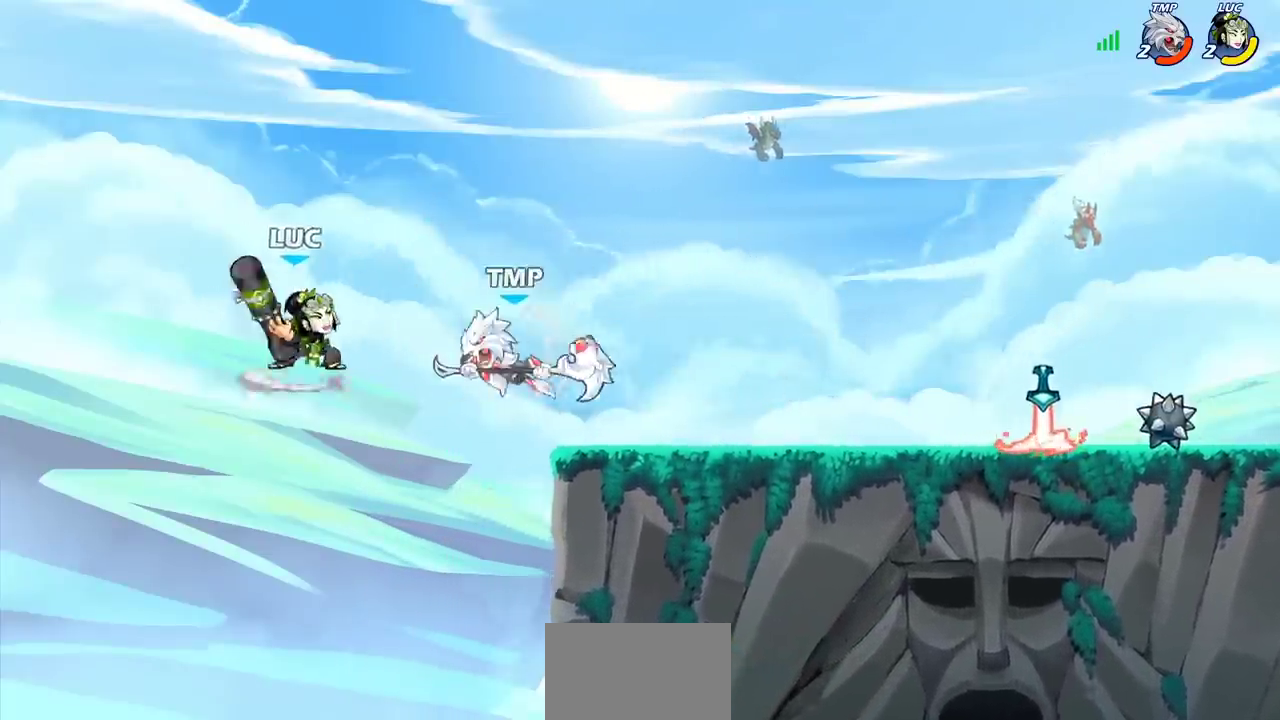
{"dt_ms": 300, "buttons": [], "left_stick": "center", "right_stick": "center", "events": [[17, "SQUARE", "up"], [33, "left_stick", "center"]]}
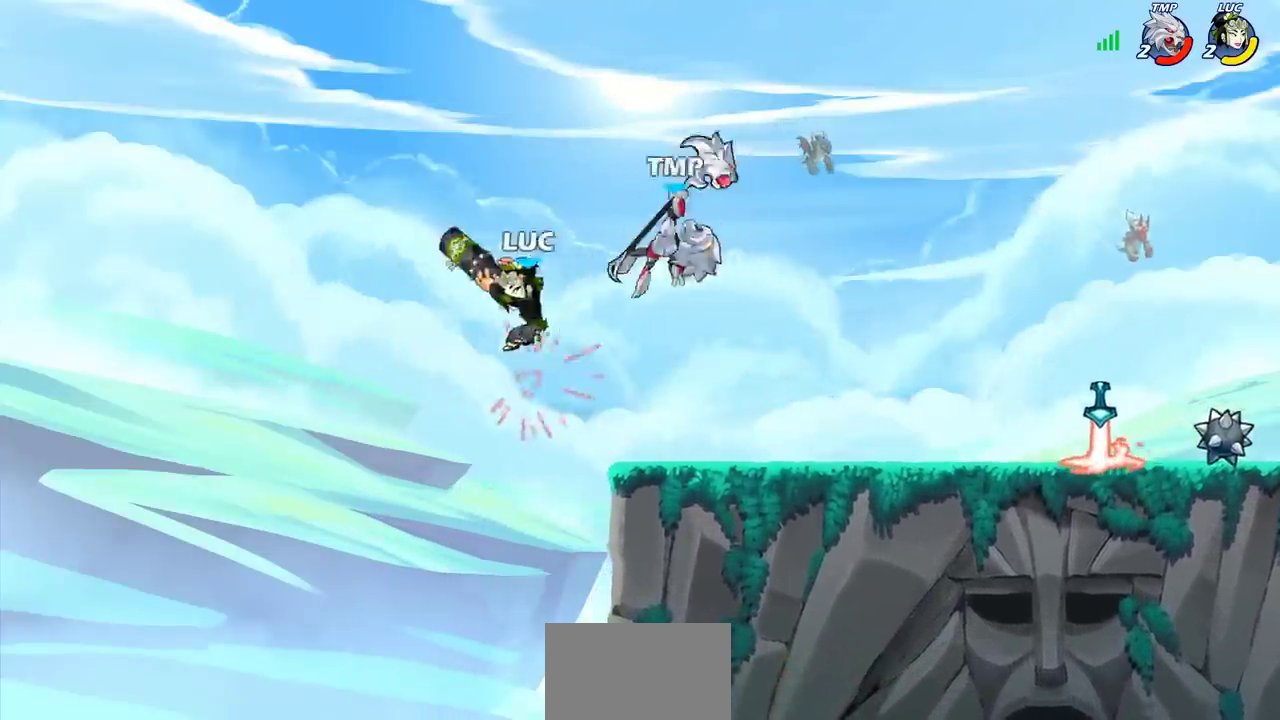
{"dt_ms": 300, "buttons": [], "left_stick": "right", "right_stick": "center", "events": [[67, "CIRCLE", "down"], [150, "CIRCLE", "up"], [200, "left_stick", "right"]]}
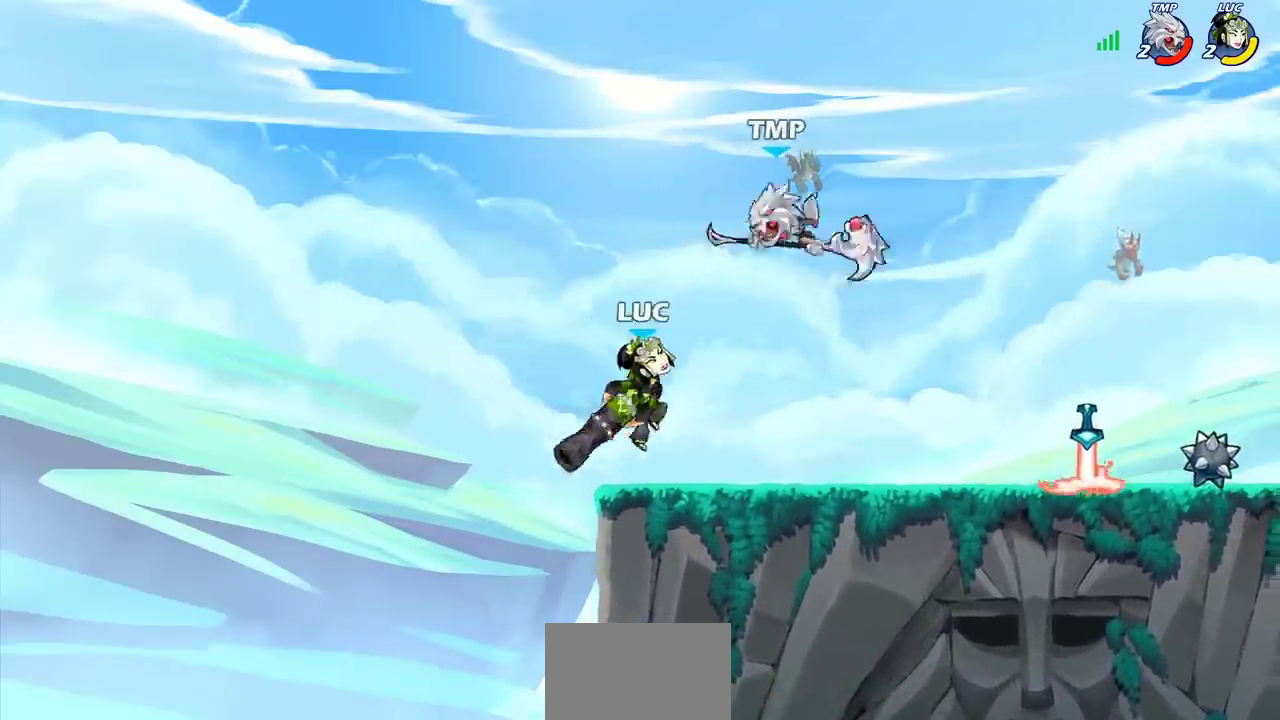
{"dt_ms": 300, "buttons": [], "left_stick": "center", "right_stick": "center", "events": [[17, "left_stick", "center"]]}
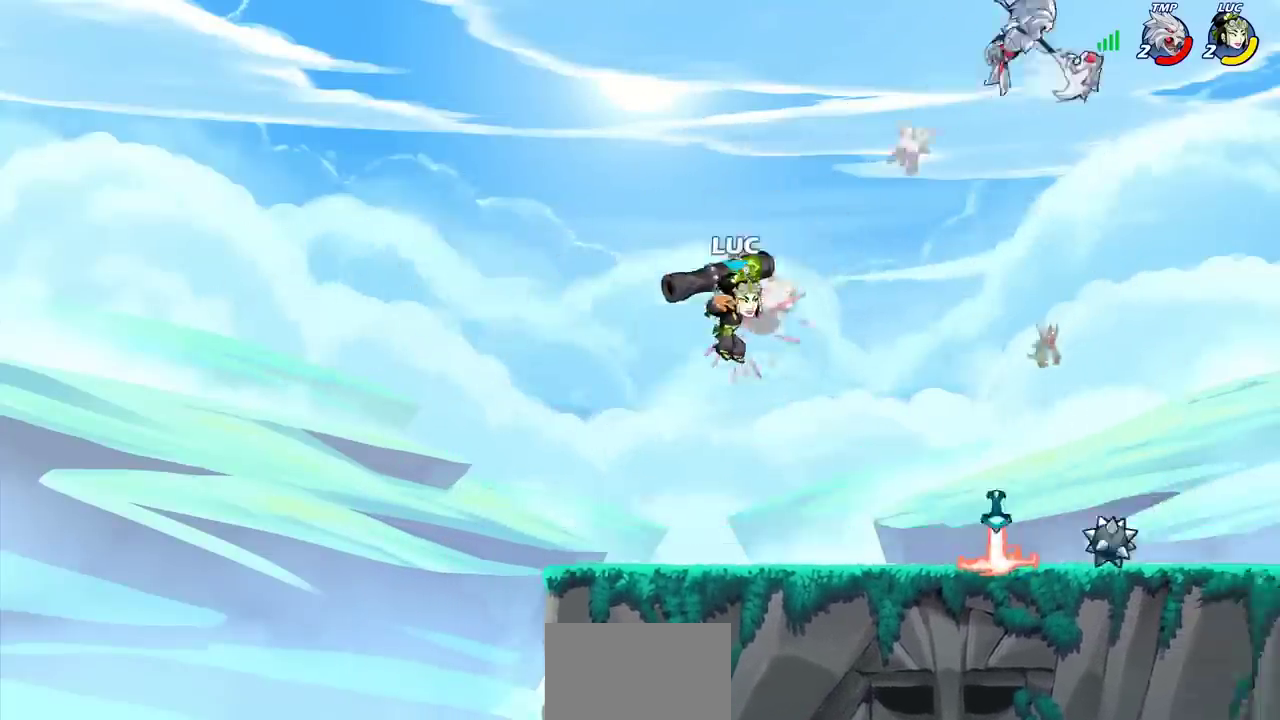
{"dt_ms": 300, "buttons": [], "left_stick": "down-right", "right_stick": "center", "events": [[233, "left_stick", "down-right"]]}
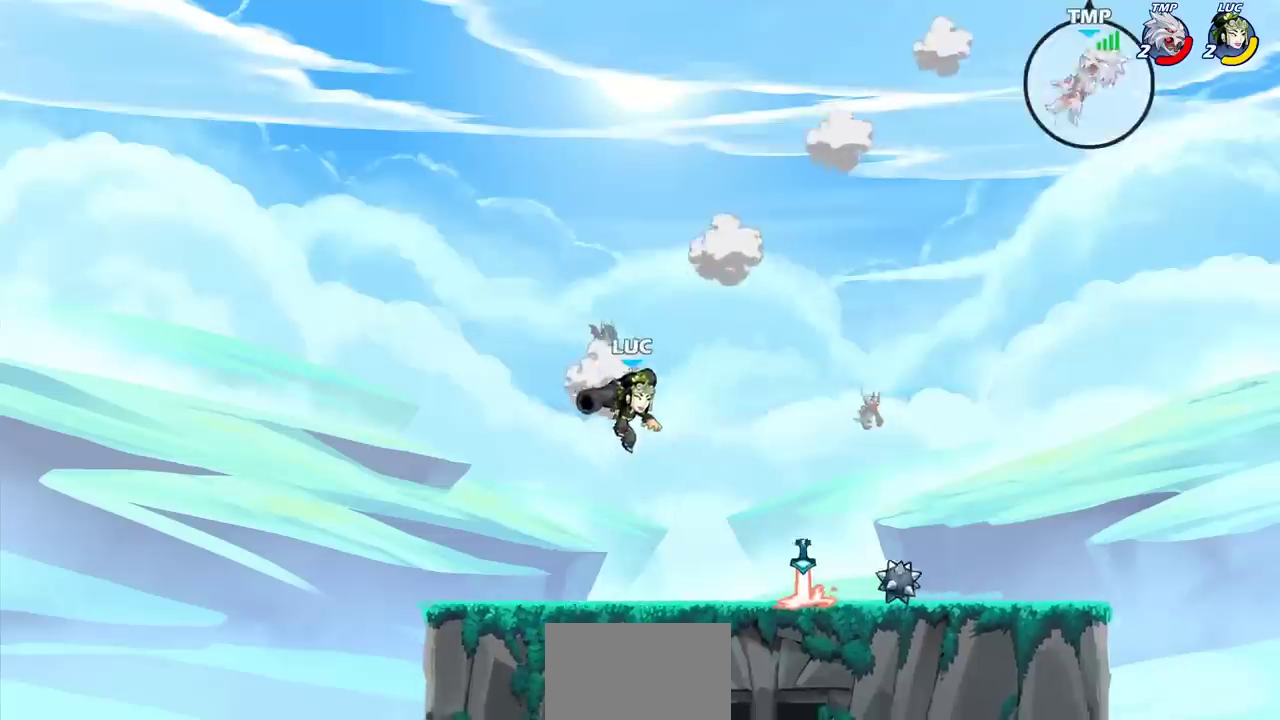
{"dt_ms": 300, "buttons": ["CROSS"], "left_stick": "right", "right_stick": "center", "events": [[67, "left_stick", "right"], [283, "CROSS", "down"]]}
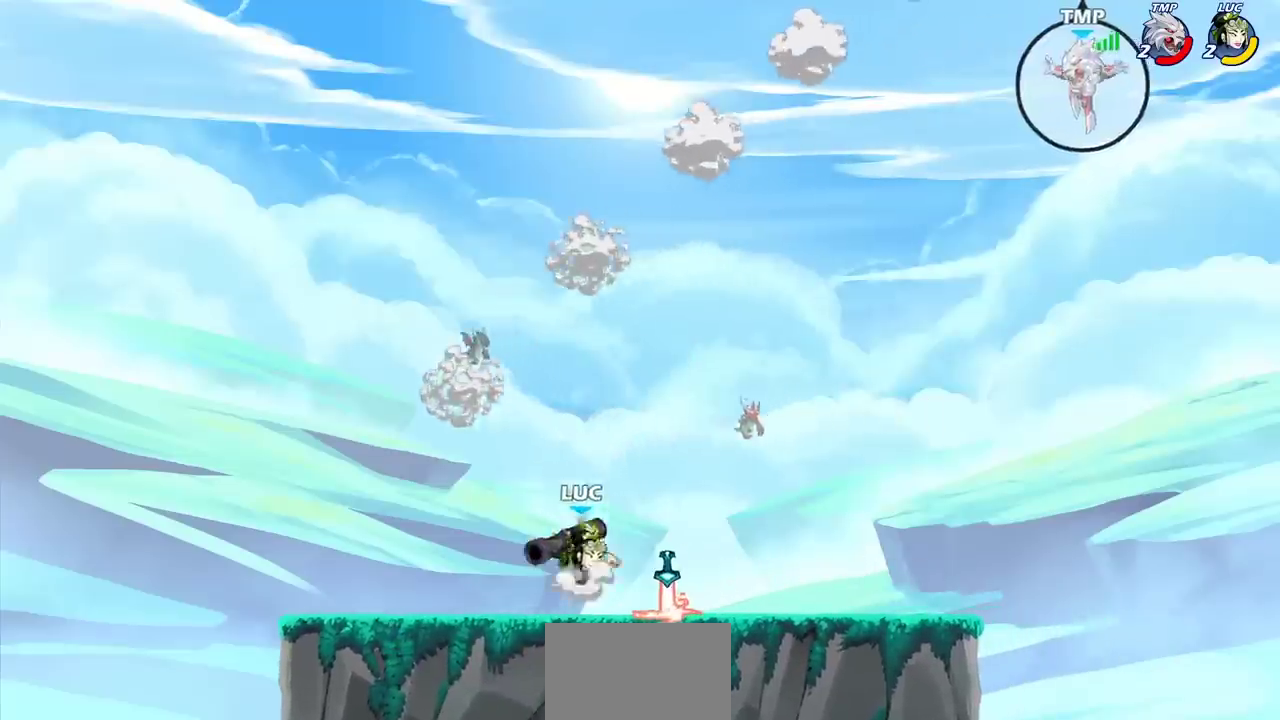
{"dt_ms": 500, "buttons": [], "left_stick": "left", "right_stick": "center", "events": [[67, "CROSS", "up"], [83, "left_stick", "up-right"], [183, "left_stick", "center"], [450, "left_stick", "left"]]}
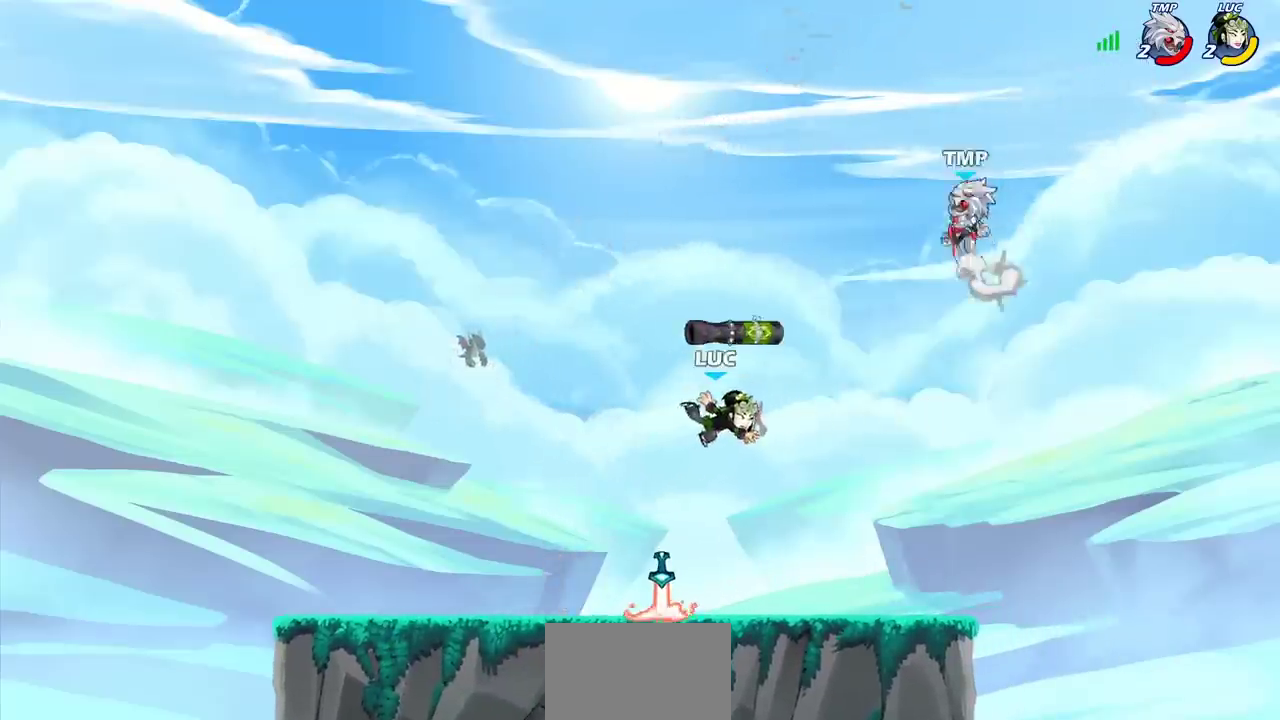
{"dt_ms": 300, "buttons": [], "left_stick": "down-left", "right_stick": "center", "events": [[83, "left_stick", "down-left"]]}
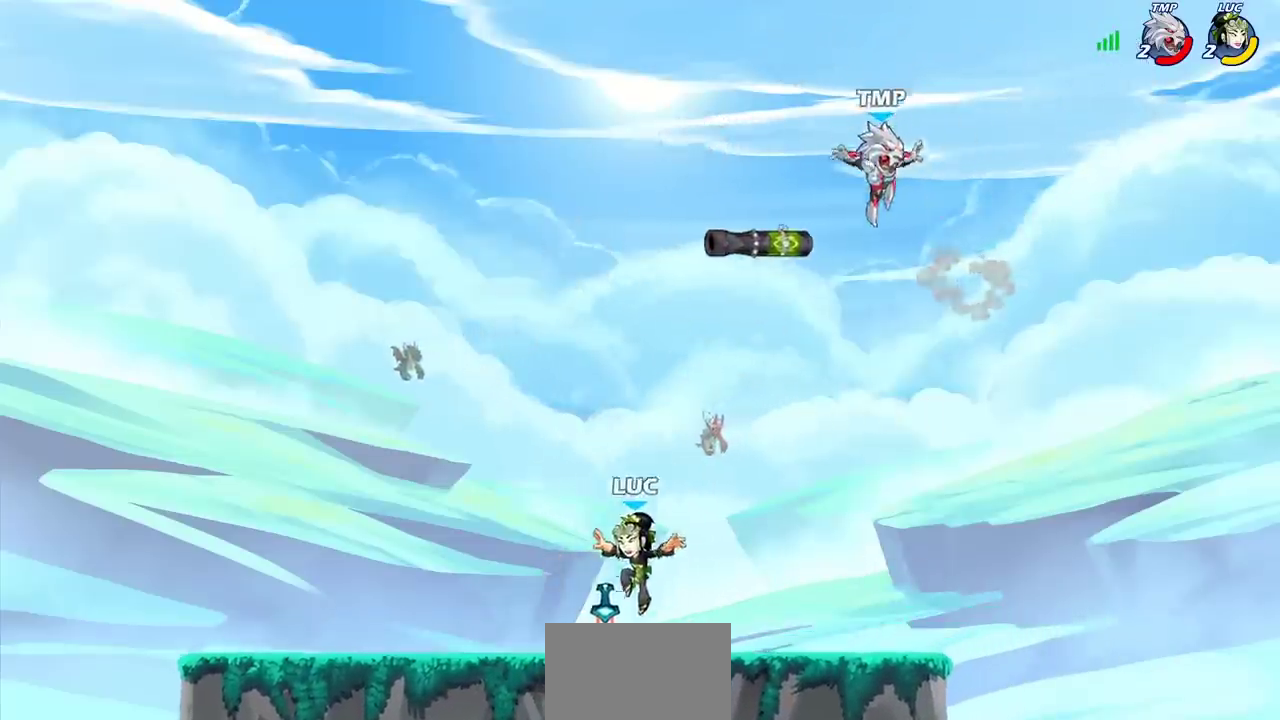
{"dt_ms": 300, "buttons": [], "left_stick": "right", "right_stick": "center", "events": [[67, "left_stick", "left"], [133, "CROSS", "down"], [133, "left_stick", "up-right"], [183, "left_stick", "right"], [267, "CROSS", "up"]]}